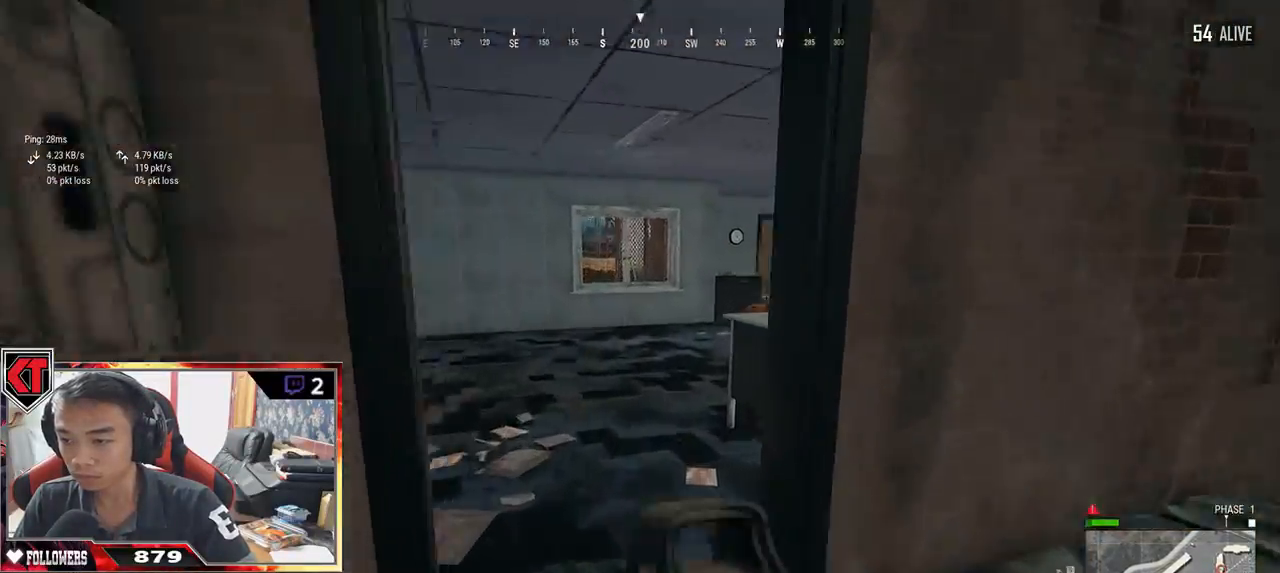
Gameplay with keyboard and mouse; each line is a JSON object with the keys and mouse buttons held at the frame after it. "events" lists presses ("down") and releases ("up") of "a", "c", "ctrl", "d", "e", "f", "q", "r", "s", "shift", "space", "tab", "v", "w", "x", "z", "mouse_left", "mouse_wheel" and "mouse_right" between this image and that frame as [ms after this image, input, new state], when the widget could be followed in between. "mouse_left", "mouse_wheel", "mouse_right" = the "left", "wheel", "right" buttons of the "mouse" list. No other keys are recorded. "wheel" means that the mouse wheel is clicked or scrolled. Mouse movement is not recorded.
{"keys": ["d", "w"], "mouse": [], "events": [[200, "d", "down"], [200, "shift", "up"]]}
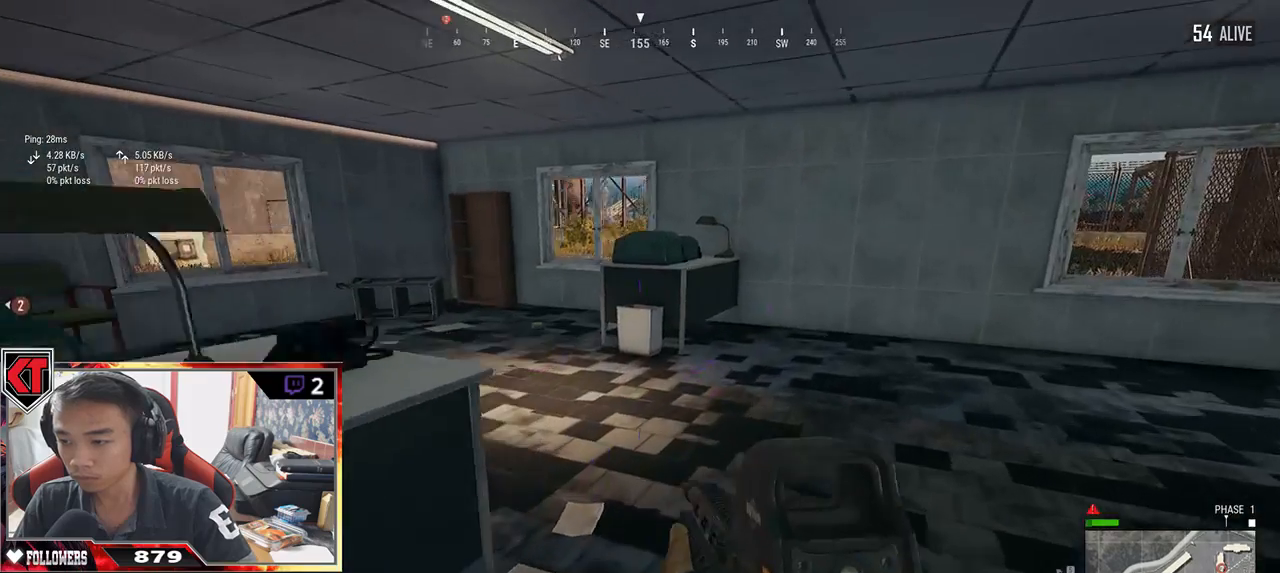
{"keys": ["a"], "mouse": [], "events": [[100, "d", "up"], [267, "a", "down"], [500, "w", "up"]]}
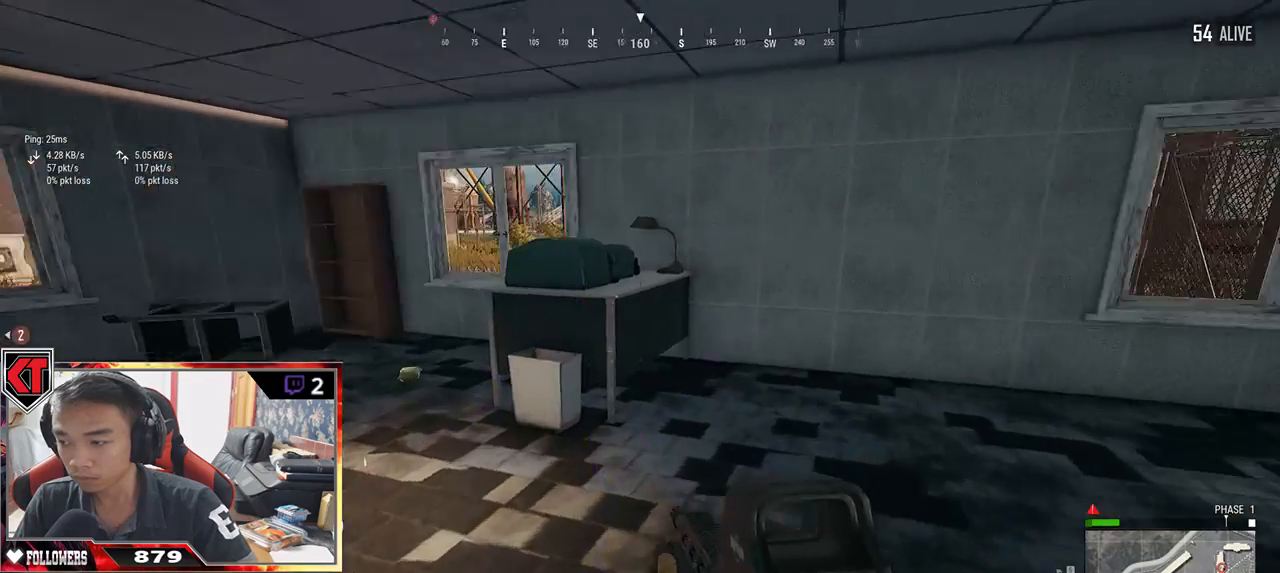
{"keys": ["a", "s"], "mouse": [], "events": [[184, "s", "down"]]}
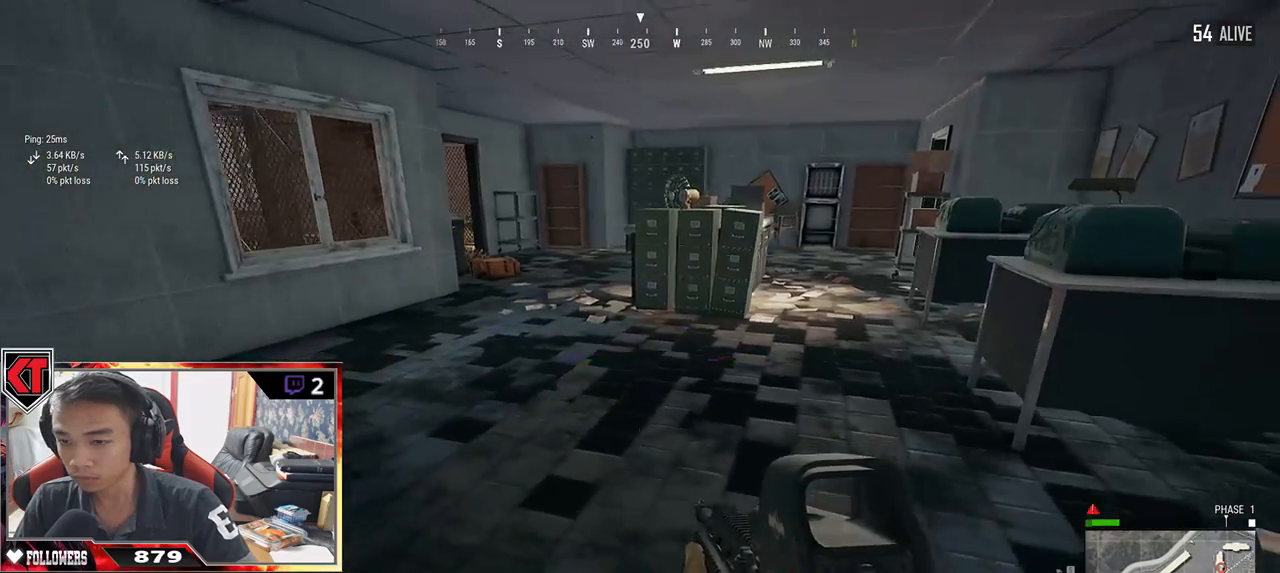
{"keys": ["d", "s"], "mouse": [], "events": [[284, "a", "up"], [284, "d", "down"]]}
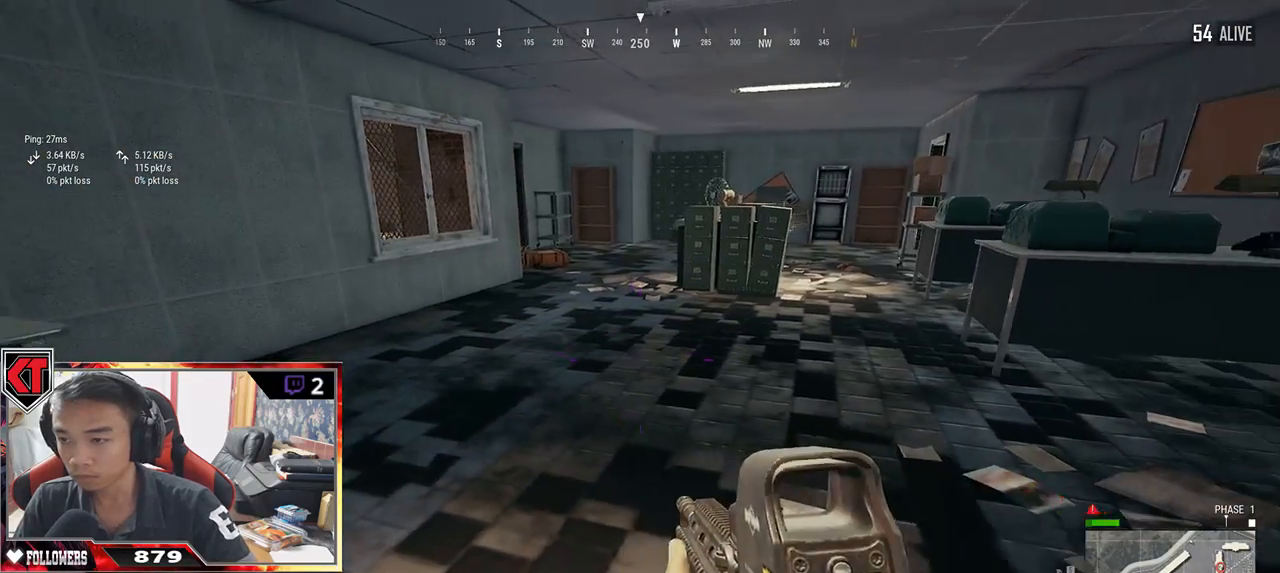
{"keys": [], "mouse": [], "events": [[50, "ctrl", "down"], [67, "d", "up"], [150, "ctrl", "up"], [317, "s", "up"]]}
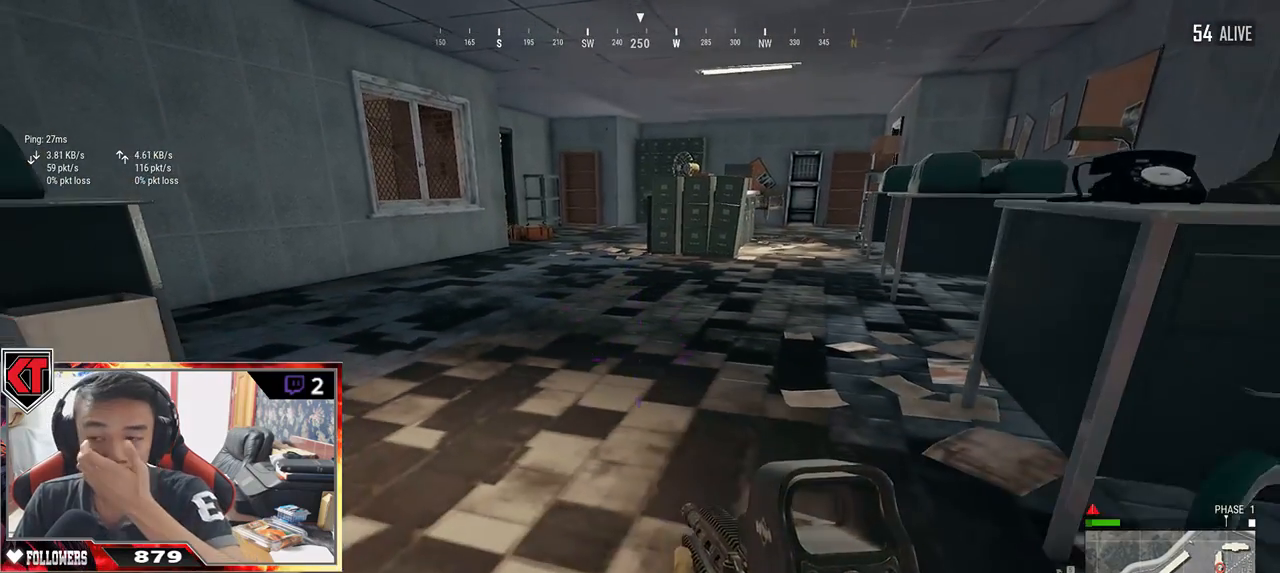
{"keys": [], "mouse": [], "events": [[217, "tab", "down"], [350, "tab", "up"]]}
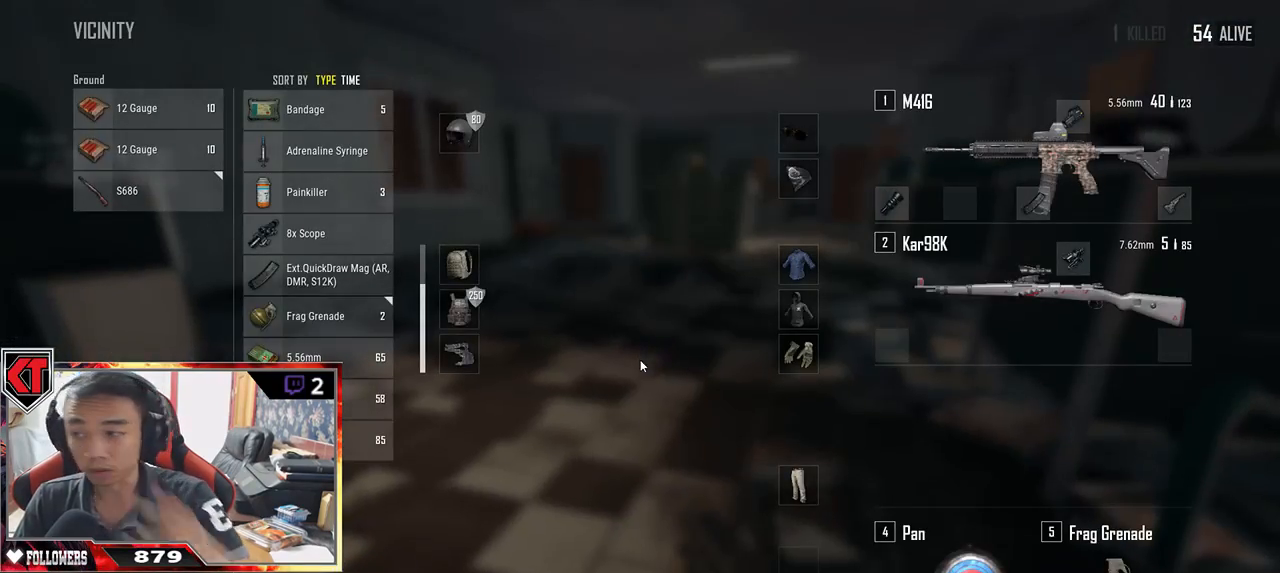
{"keys": [], "mouse": [], "events": []}
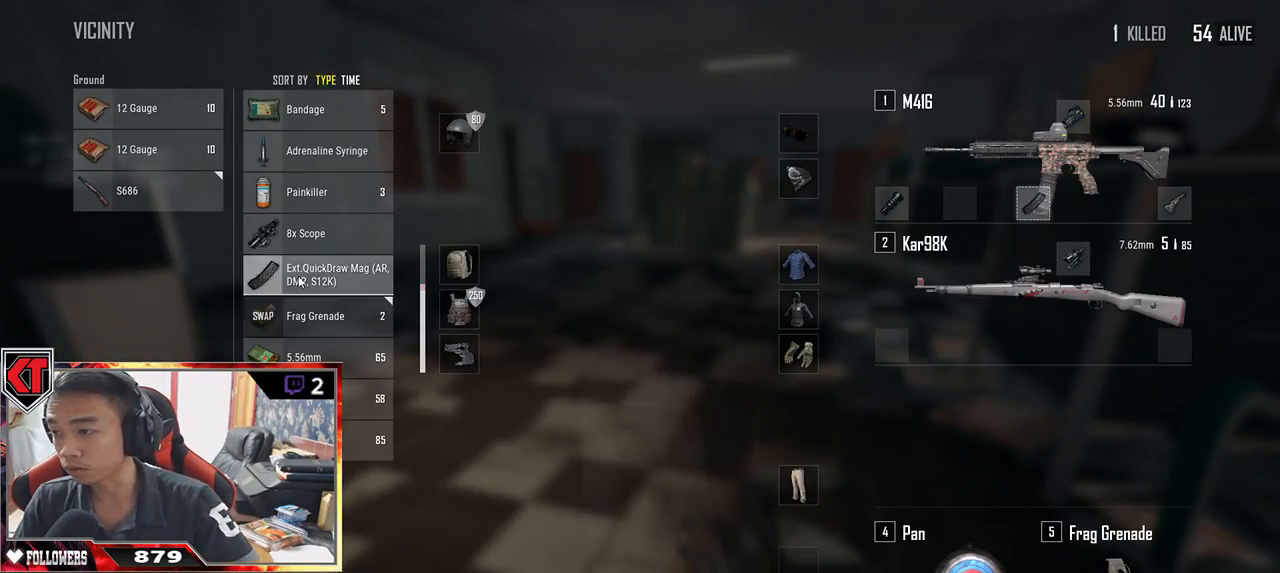
{"keys": ["tab"], "mouse": [], "events": [[334, "mouse_right", "down"], [417, "mouse_right", "up"], [484, "tab", "down"]]}
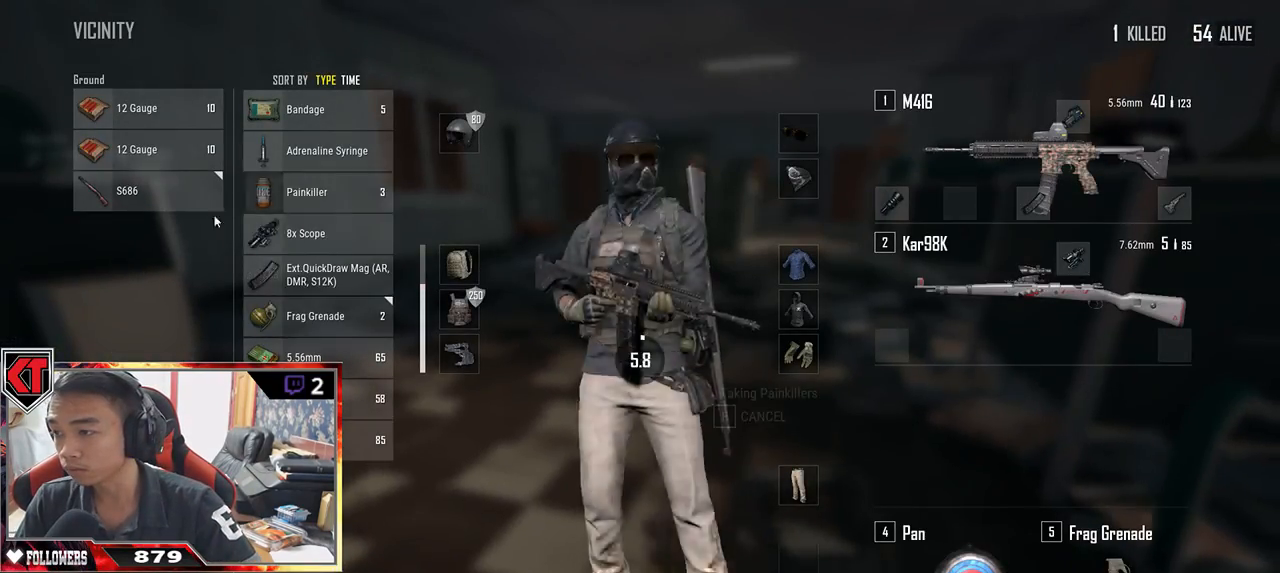
{"keys": [], "mouse": [], "events": [[84, "tab", "up"]]}
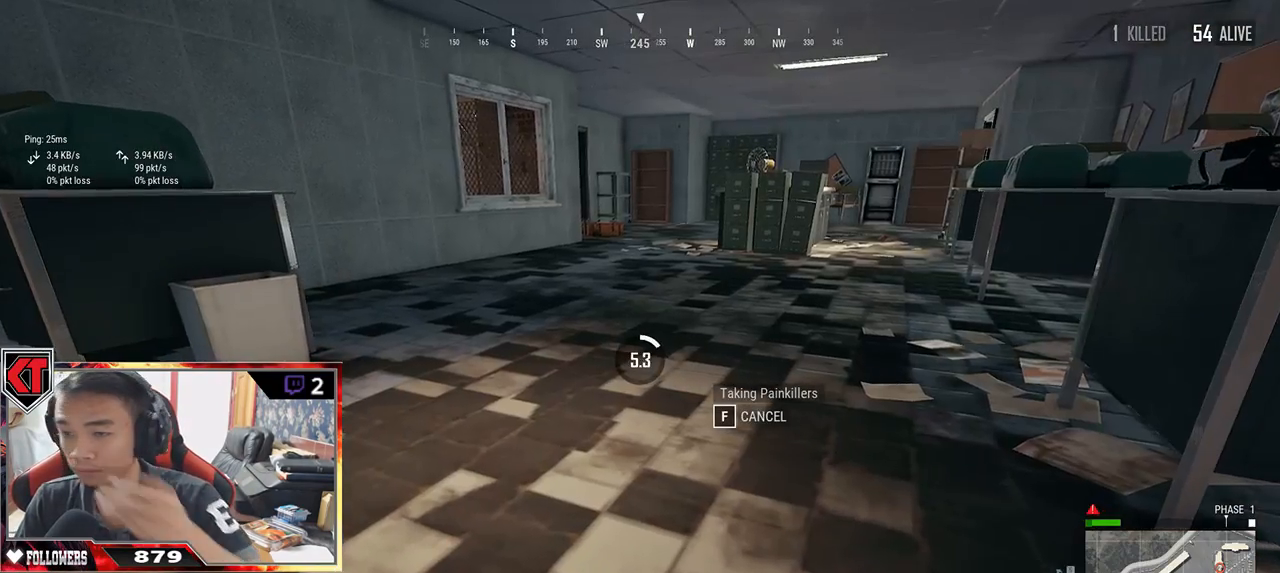
{"keys": [], "mouse": [], "events": []}
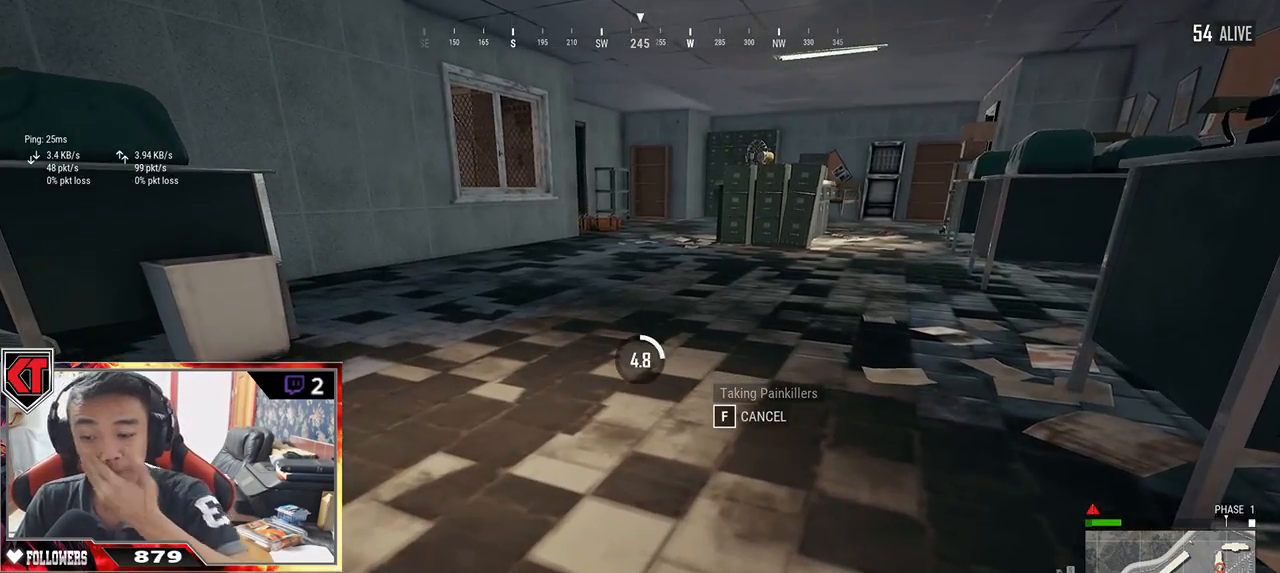
{"keys": [], "mouse": [], "events": []}
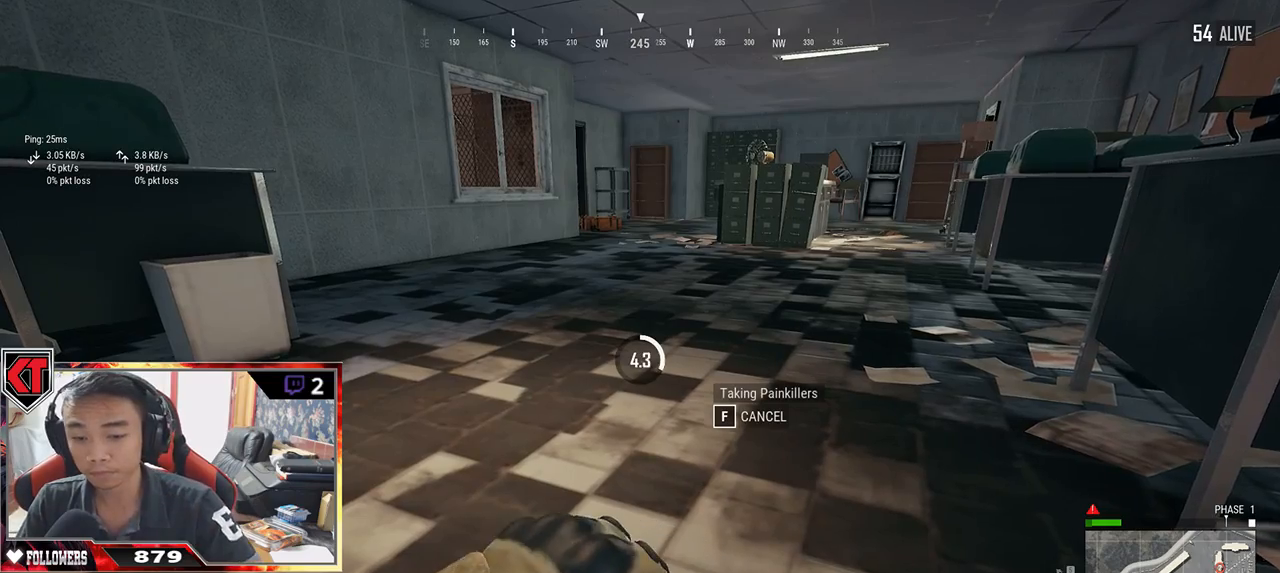
{"keys": [], "mouse": [], "events": []}
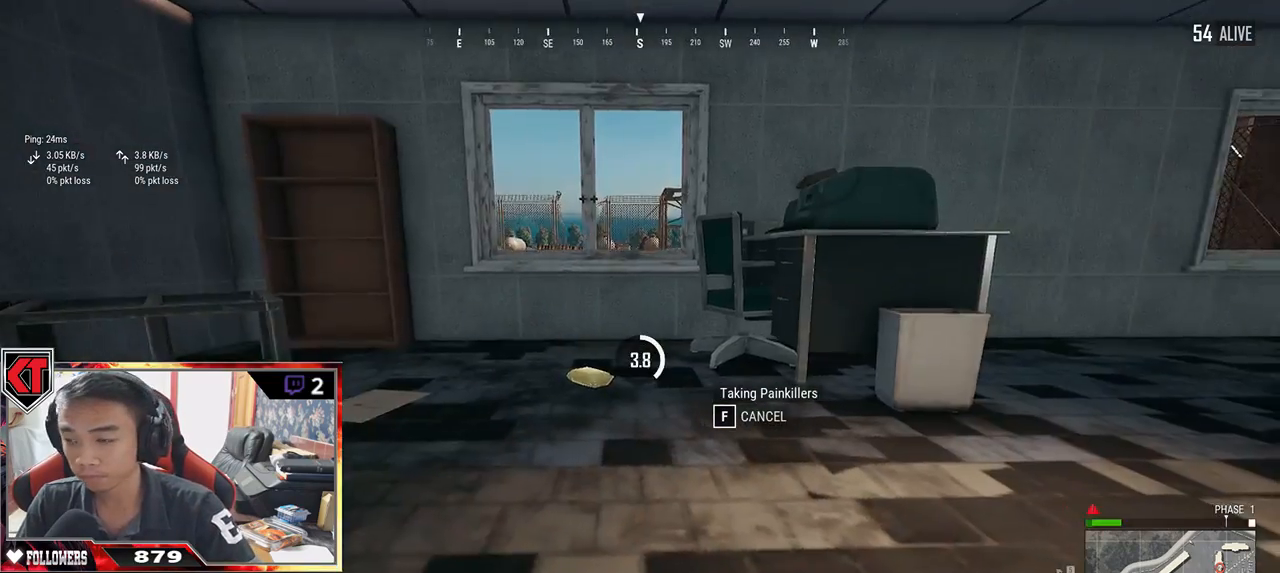
{"keys": [], "mouse": [], "events": []}
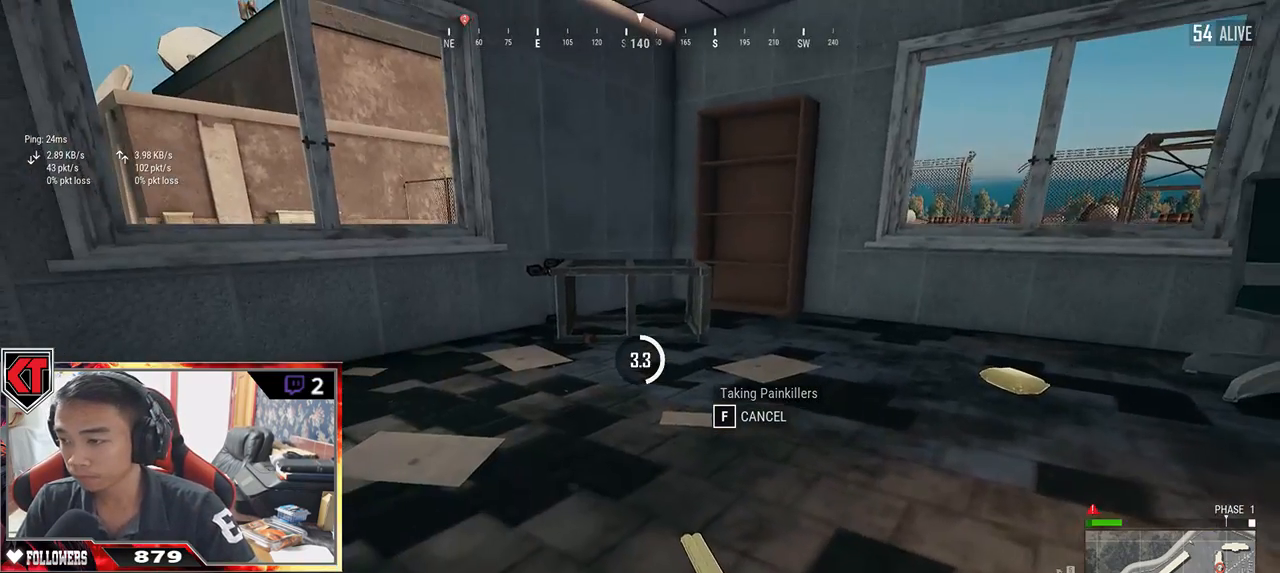
{"keys": [], "mouse": [], "events": []}
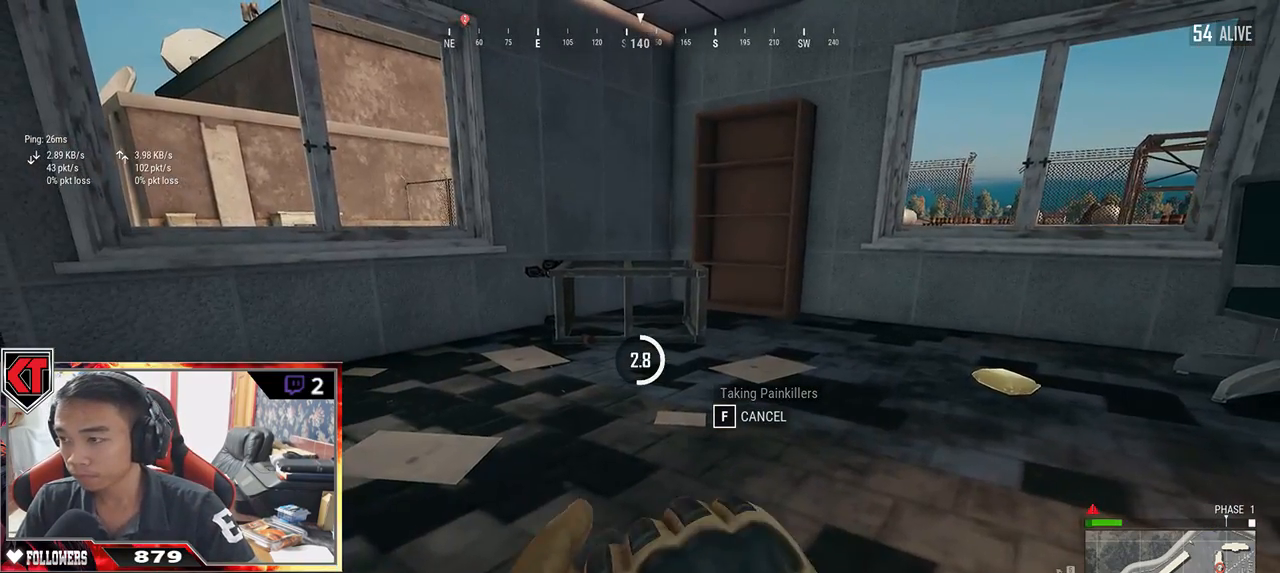
{"keys": [], "mouse": [], "events": []}
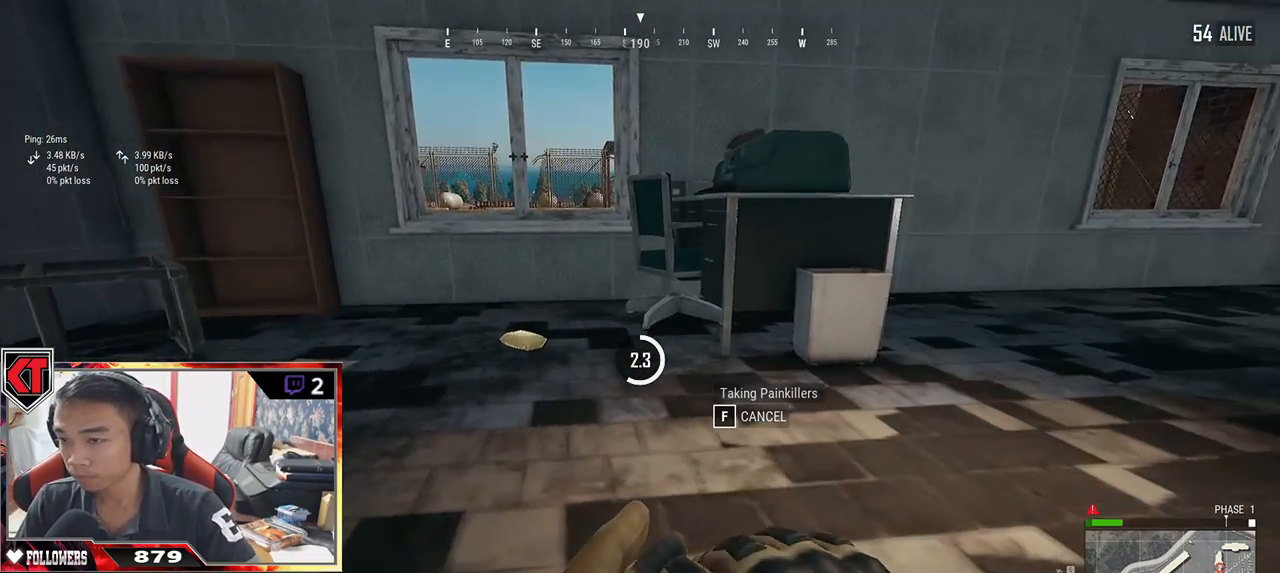
{"keys": [], "mouse": [], "events": []}
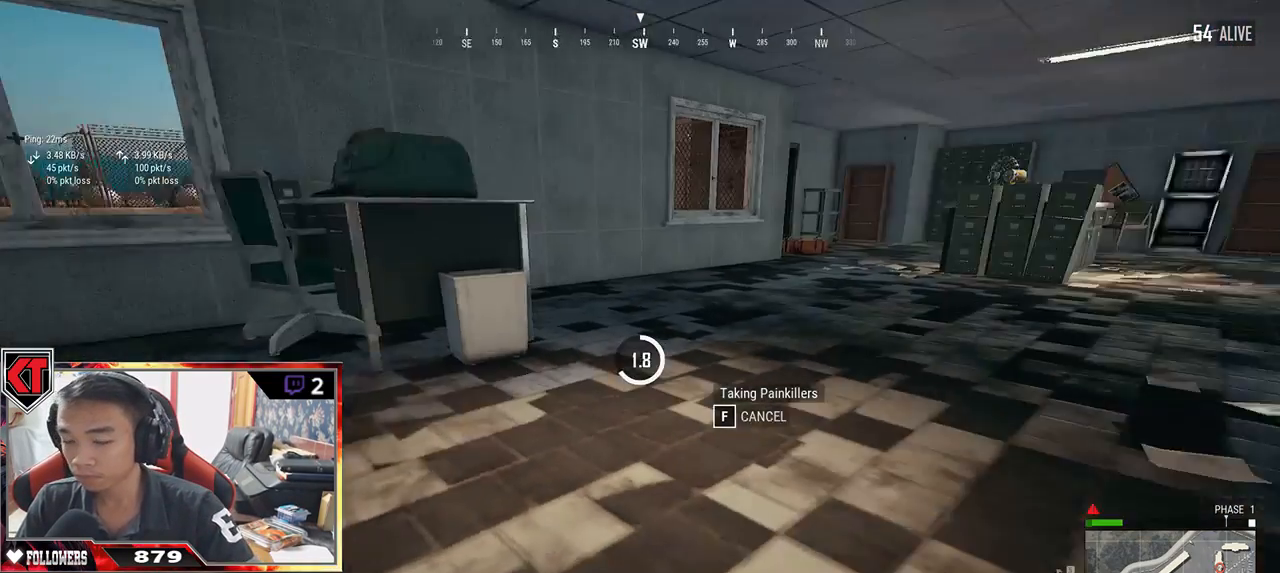
{"keys": [], "mouse": [], "events": []}
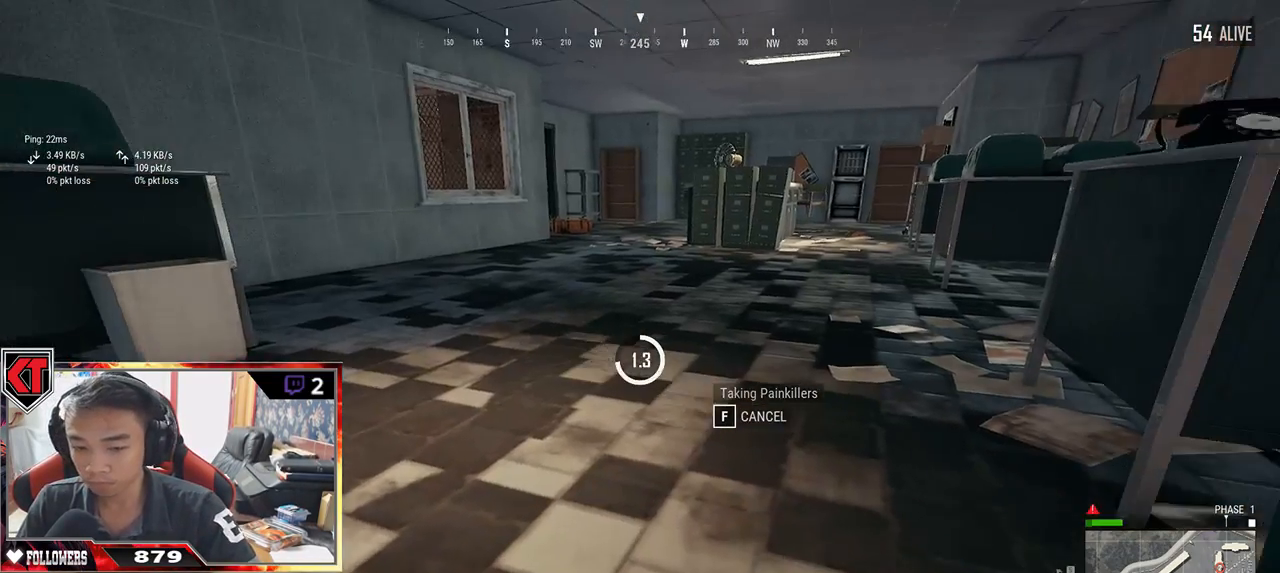
{"keys": [], "mouse": [], "events": [[167, "tab", "down"], [284, "tab", "up"]]}
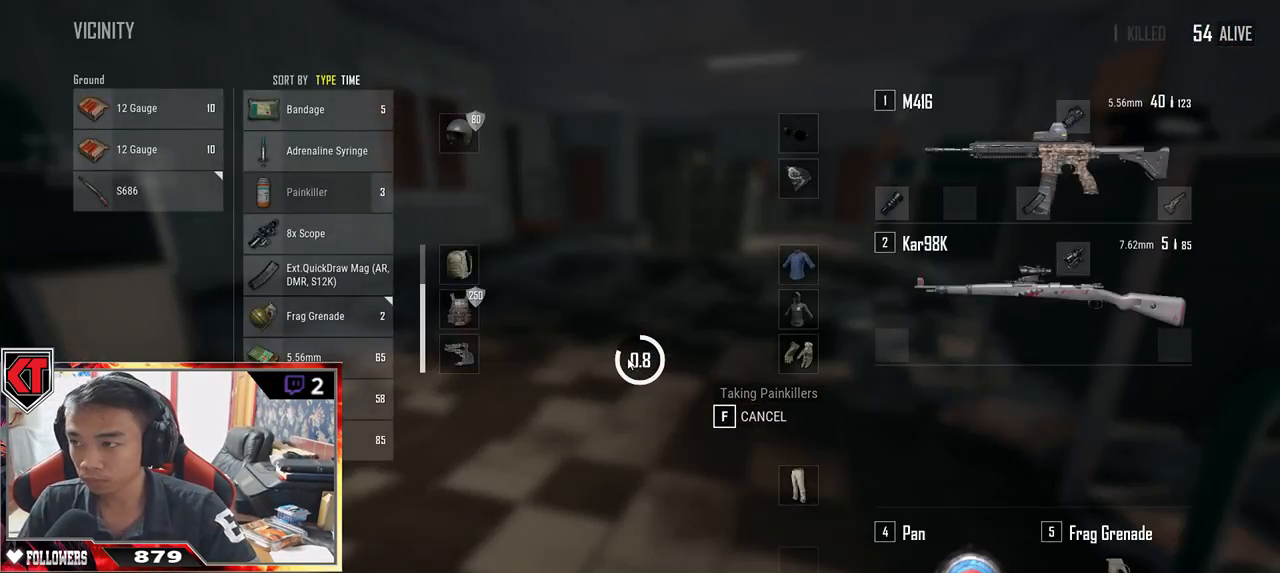
{"keys": [], "mouse": [], "events": [[34, "tab", "down"], [150, "tab", "up"]]}
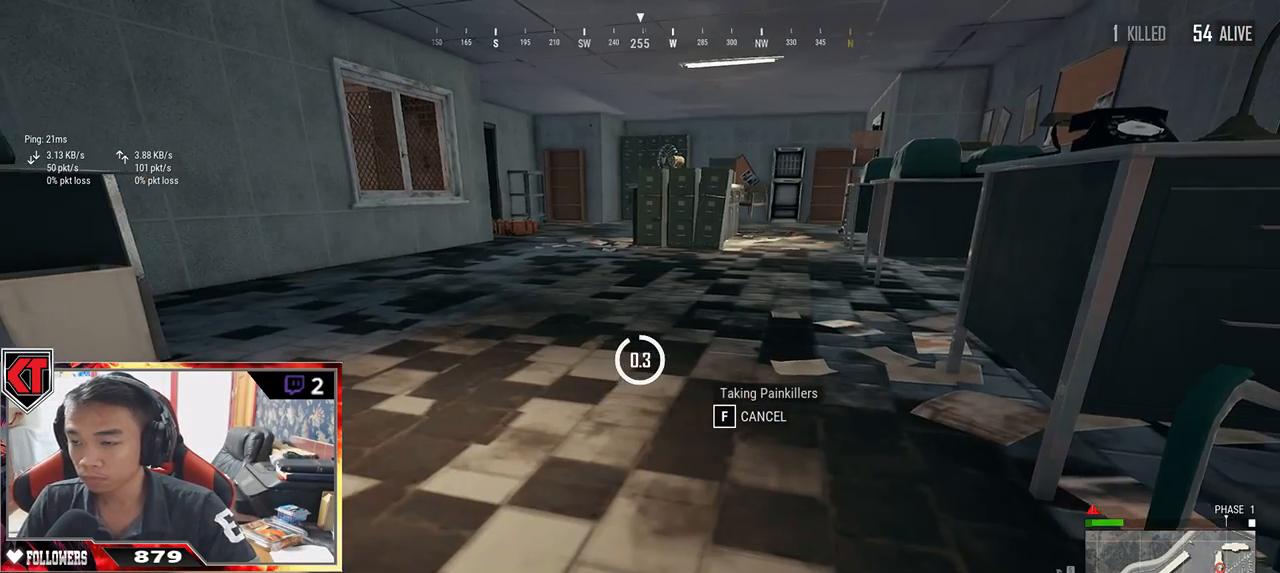
{"keys": [], "mouse": [], "events": []}
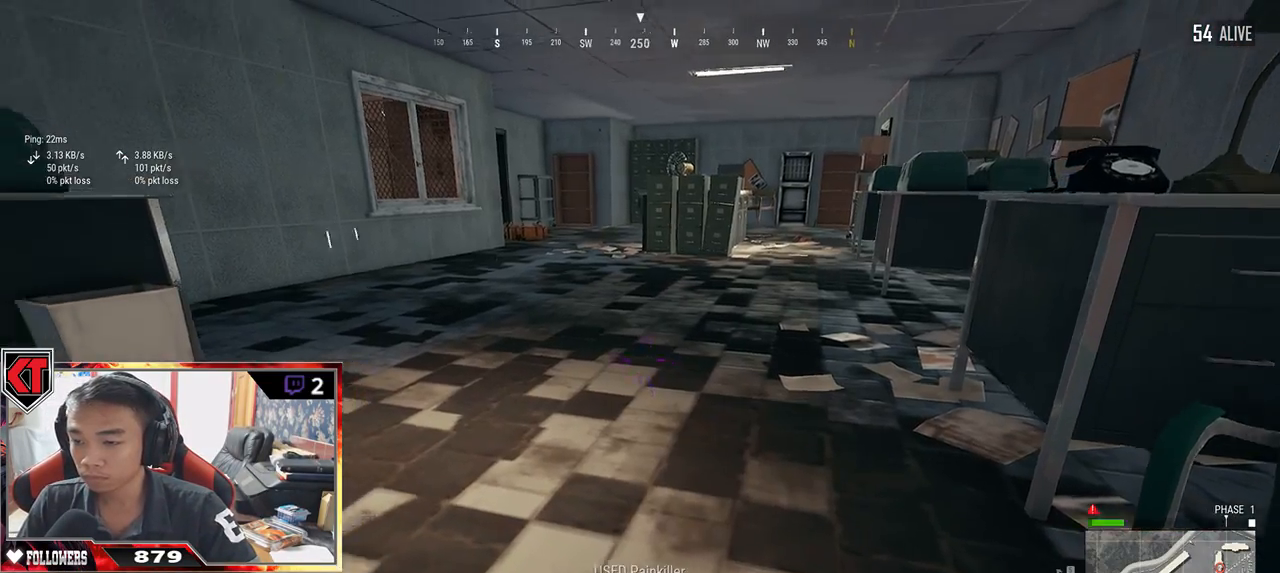
{"keys": ["ctrl", "w"], "mouse": [], "events": [[67, "a", "down"], [284, "a", "up"], [300, "w", "down"], [417, "ctrl", "down"]]}
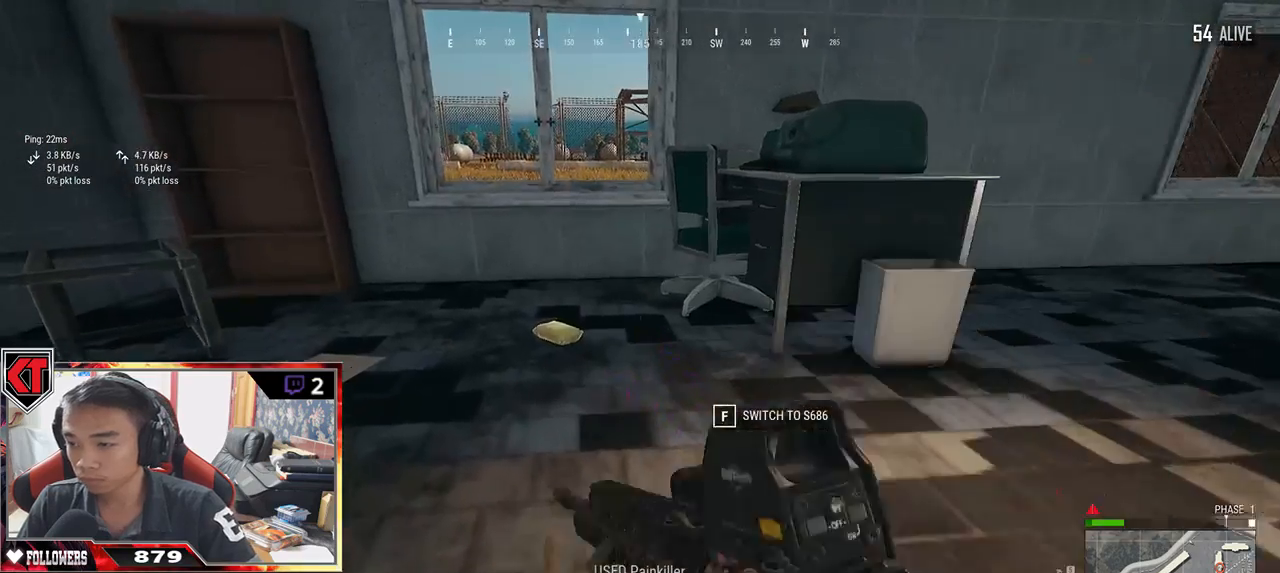
{"keys": ["w"], "mouse": [], "events": [[17, "ctrl", "up"], [384, "tab", "down"], [467, "tab", "up"]]}
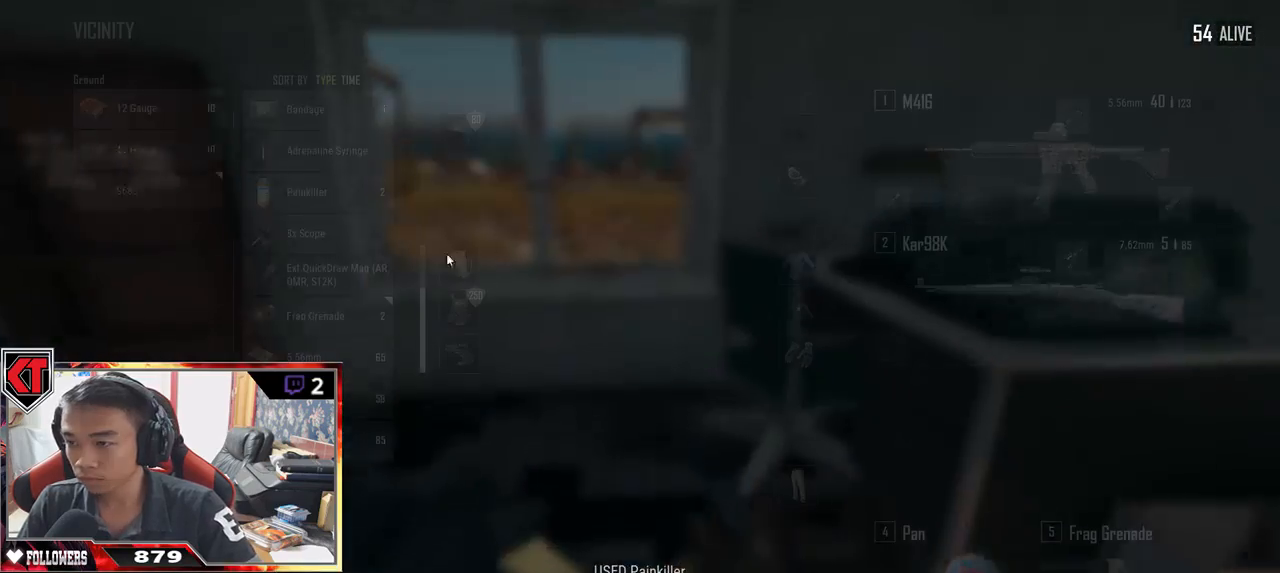
{"keys": ["s", "tab"], "mouse": [], "events": [[17, "w", "up"], [100, "a", "down"], [234, "a", "up"], [300, "mouse_left", "down"], [334, "s", "down"], [417, "mouse_left", "up"], [484, "tab", "down"]]}
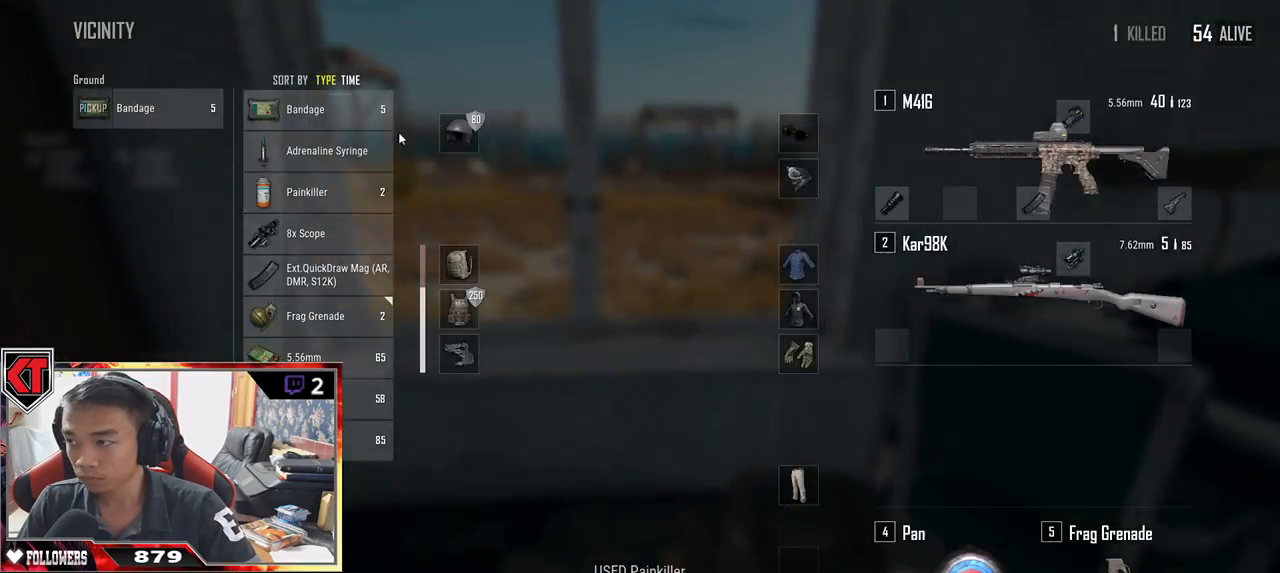
{"keys": ["d", "shift", "w"], "mouse": [], "events": [[67, "d", "down"], [67, "tab", "up"], [134, "s", "up"], [267, "w", "down"], [400, "shift", "down"]]}
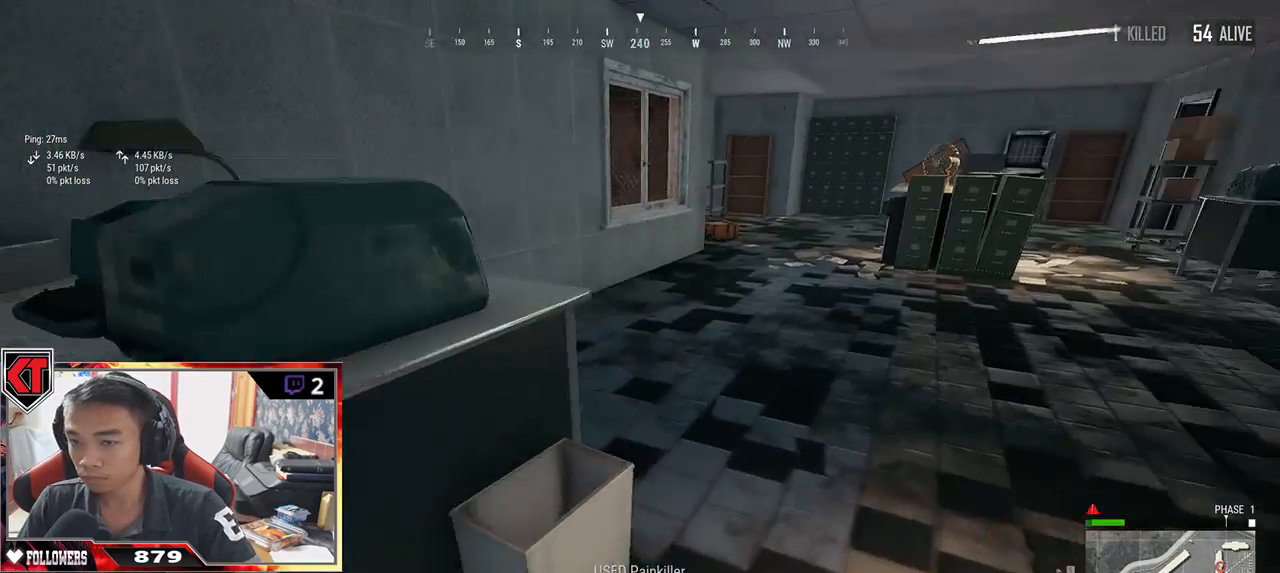
{"keys": ["shift", "w"], "mouse": [], "events": [[34, "d", "up"]]}
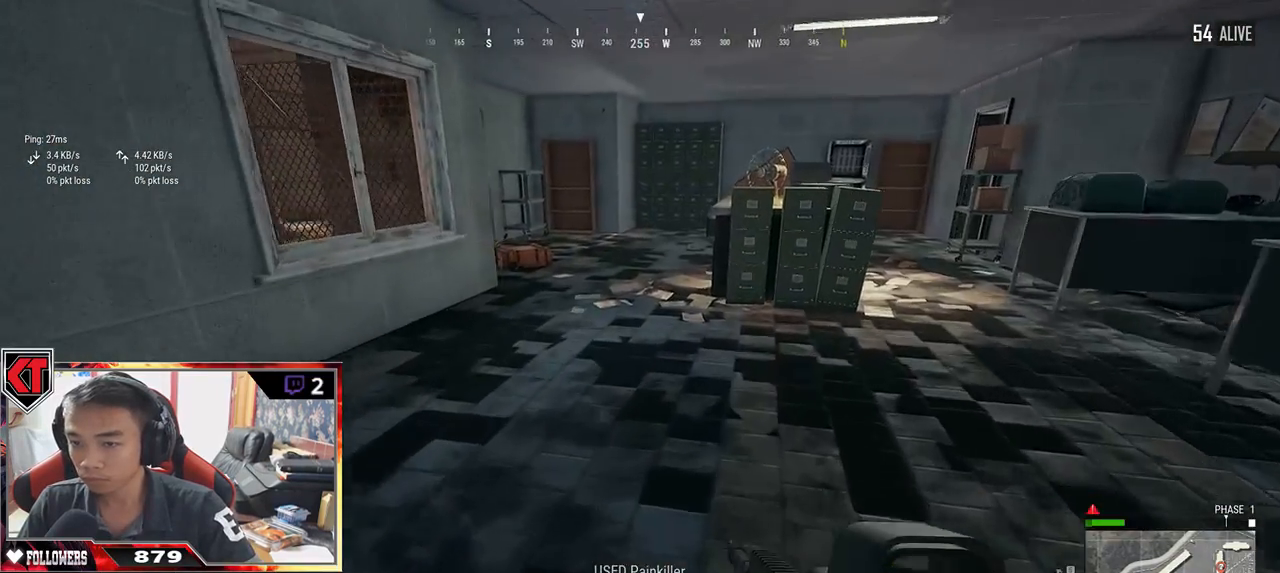
{"keys": ["w"], "mouse": [], "events": [[67, "space", "down"], [250, "space", "up"], [300, "shift", "up"]]}
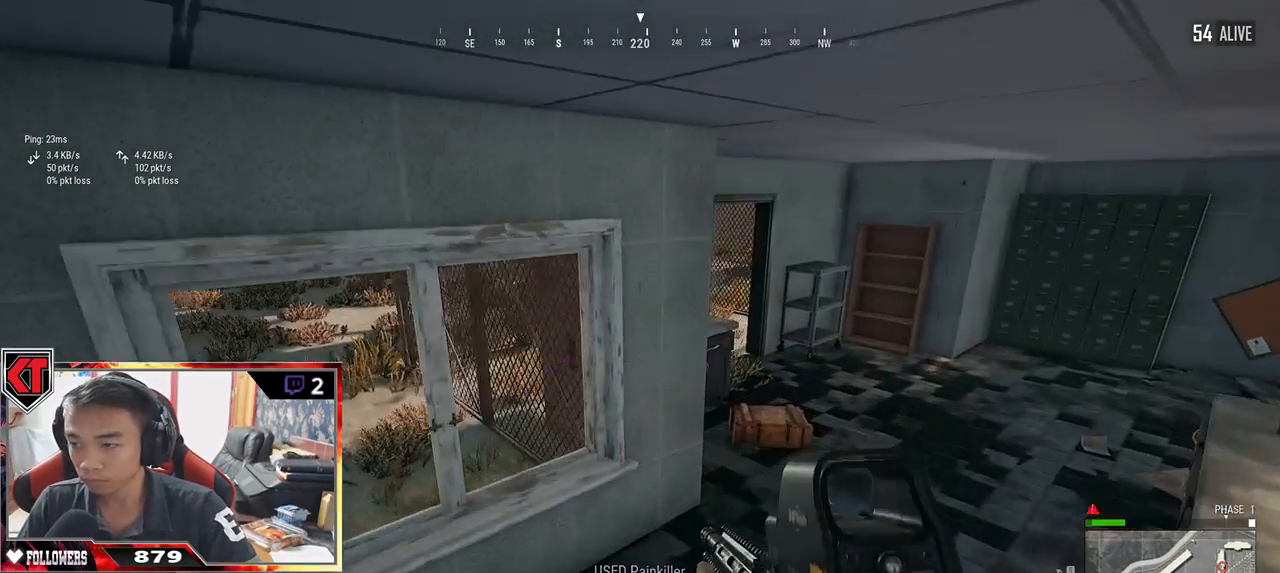
{"keys": ["w"], "mouse": [], "events": []}
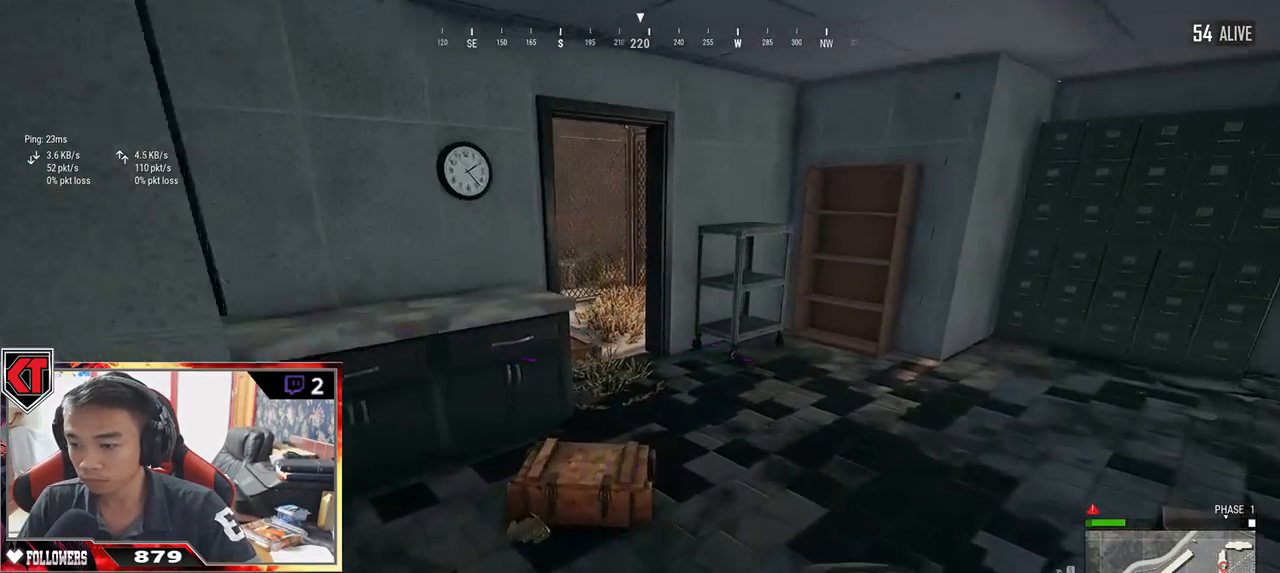
{"keys": ["a", "w"], "mouse": [], "events": [[200, "tab", "down"], [300, "tab", "up"], [467, "a", "down"]]}
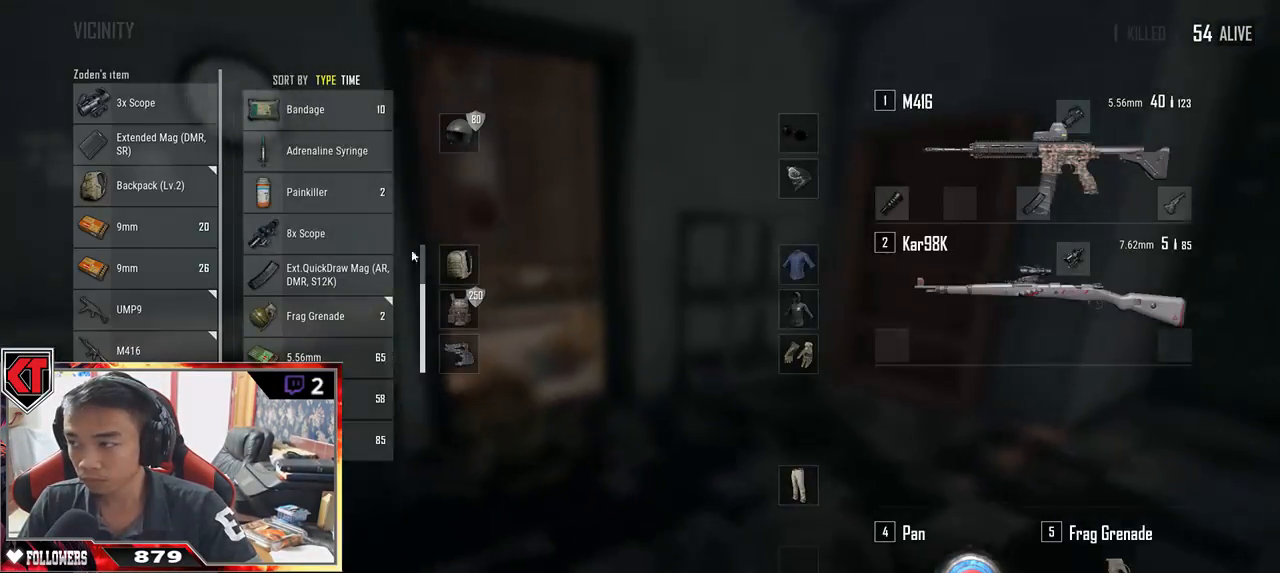
{"keys": ["s"], "mouse": [], "events": [[34, "w", "up"], [367, "s", "down"], [467, "a", "up"]]}